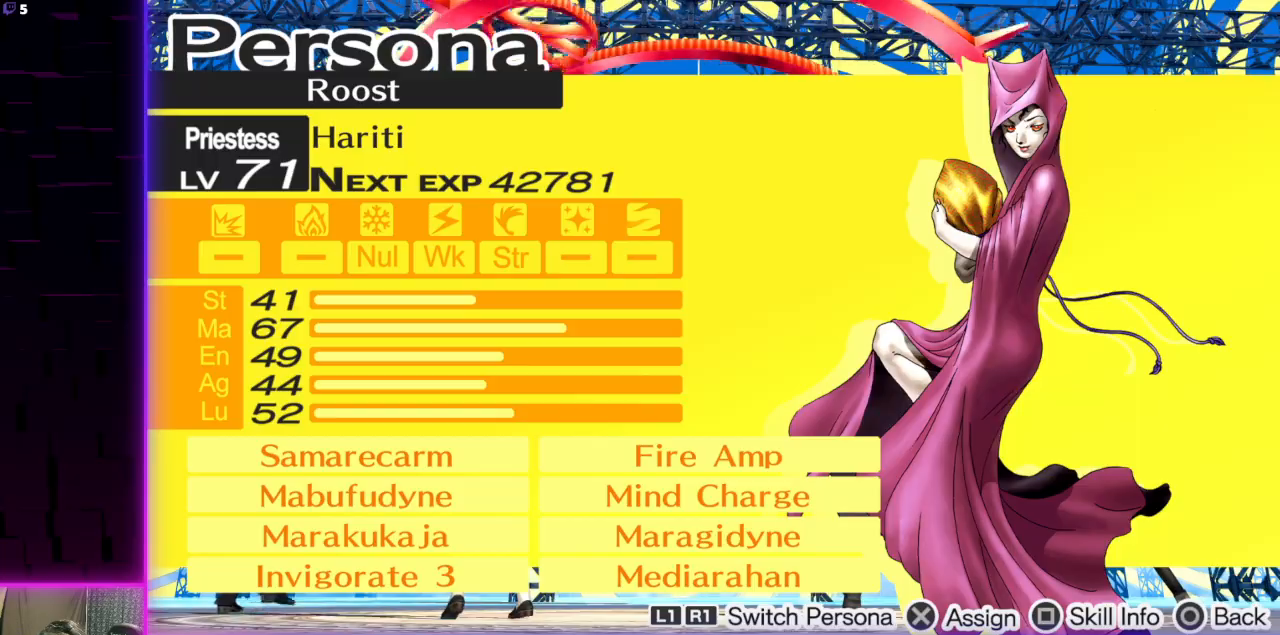
Gameplay with a controller (Xbox layout); each line is a JSON object with the inputs held at the frame after it. "events" lists button and stick changes between this image and that frame as [ms after this image, input, new state], when the widget could be followed in between.
{"buttons": ["A"], "left_stick": "center", "right_stick": "center", "events": [[467, "A", "down"]]}
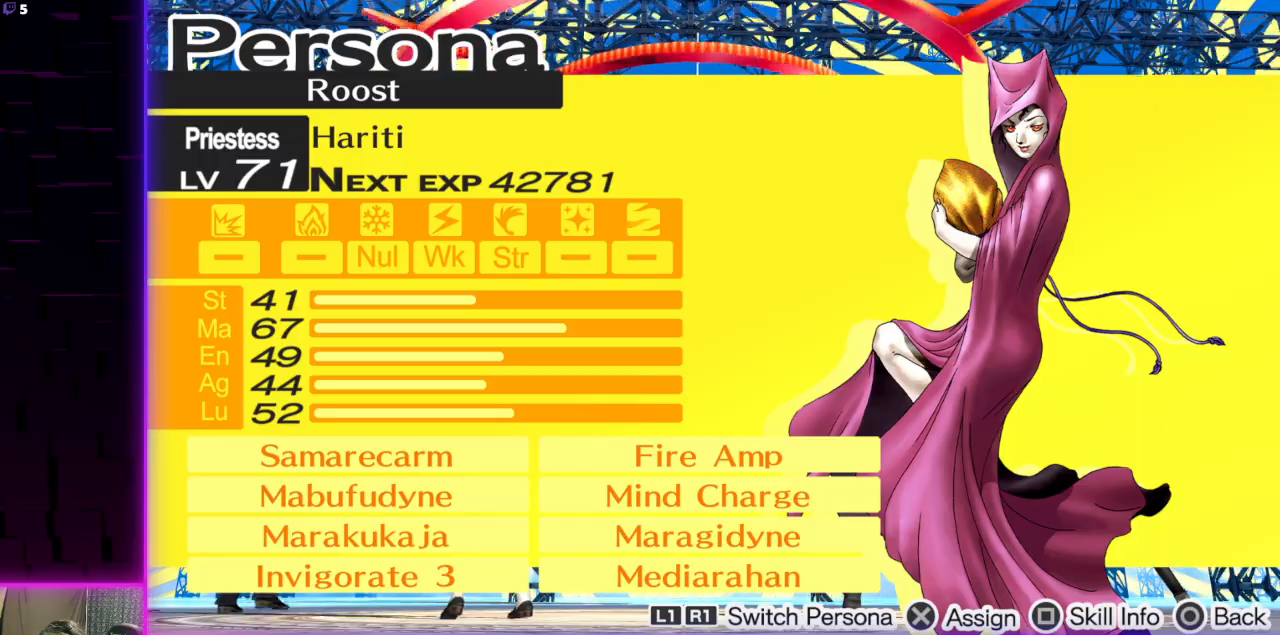
{"buttons": [], "left_stick": "center", "right_stick": "center", "events": [[133, "A", "up"]]}
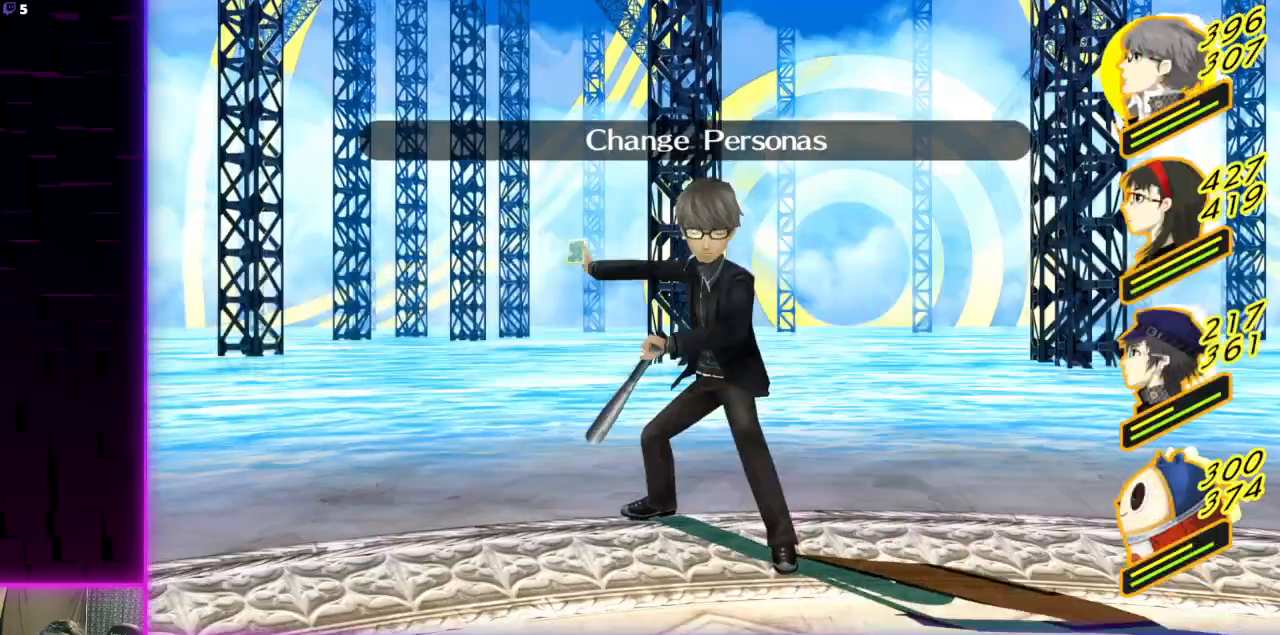
{"buttons": [], "left_stick": "center", "right_stick": "center", "events": []}
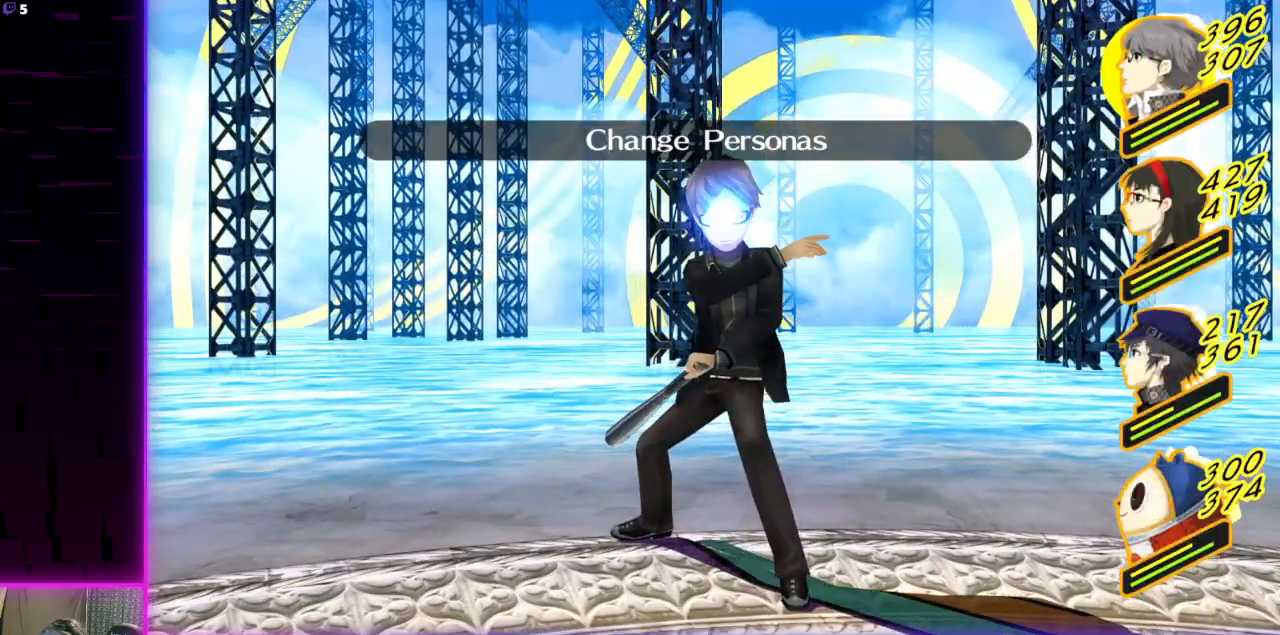
{"buttons": [], "left_stick": "center", "right_stick": "center", "events": []}
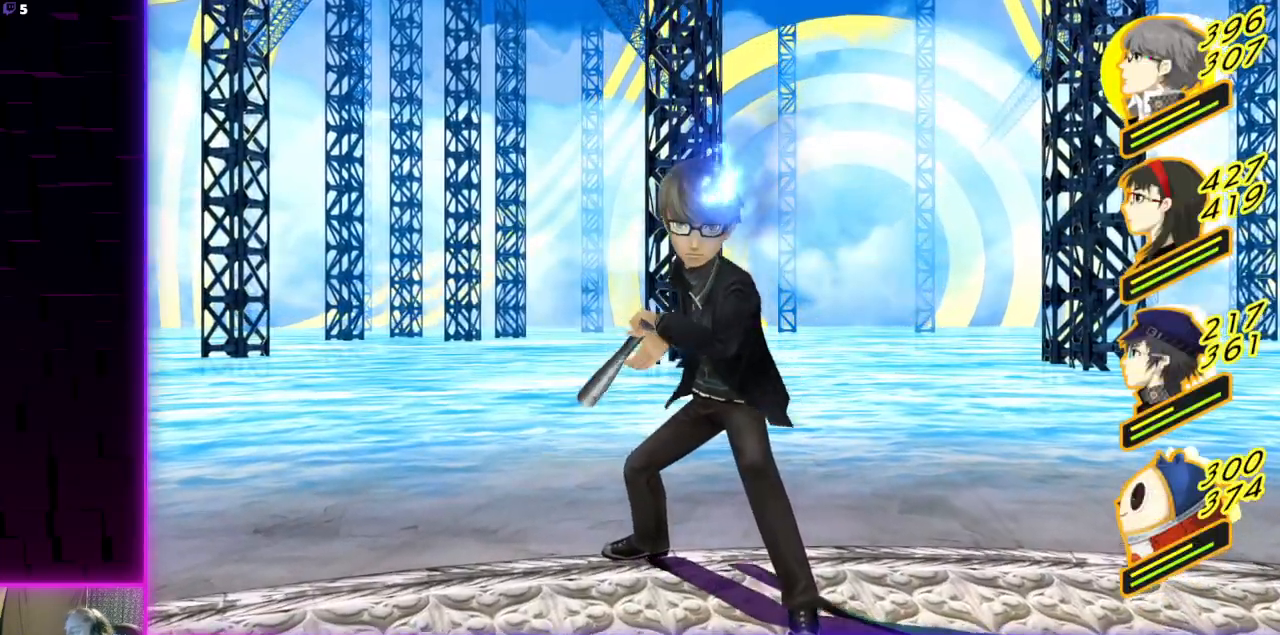
{"buttons": [], "left_stick": "center", "right_stick": "center", "events": []}
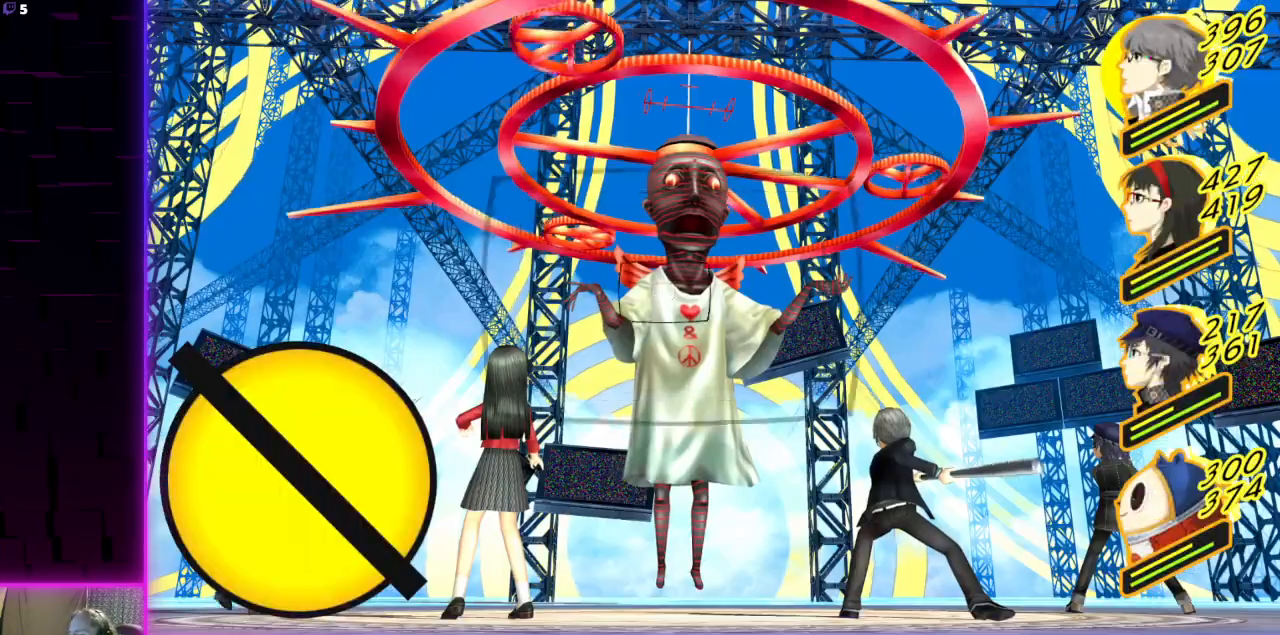
{"buttons": [], "left_stick": "center", "right_stick": "center", "events": [[300, "DPAD_UP", "down"], [400, "DPAD_UP", "up"]]}
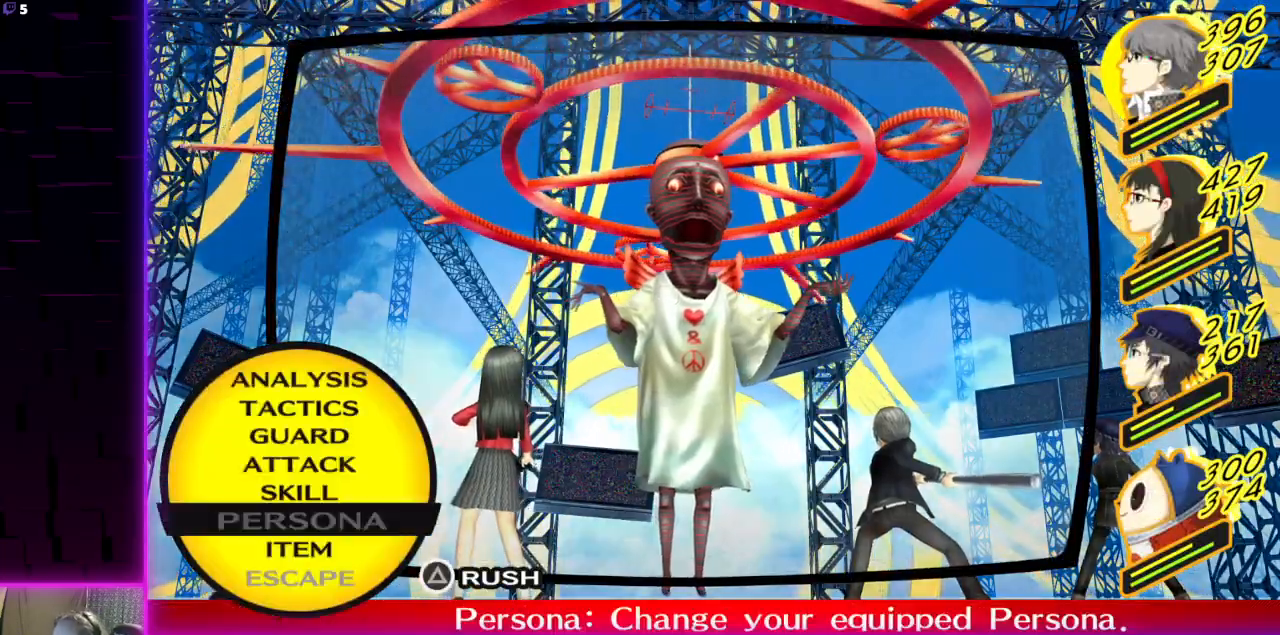
{"buttons": [], "left_stick": "center", "right_stick": "center", "events": [[33, "A", "down"], [67, "A", "up"]]}
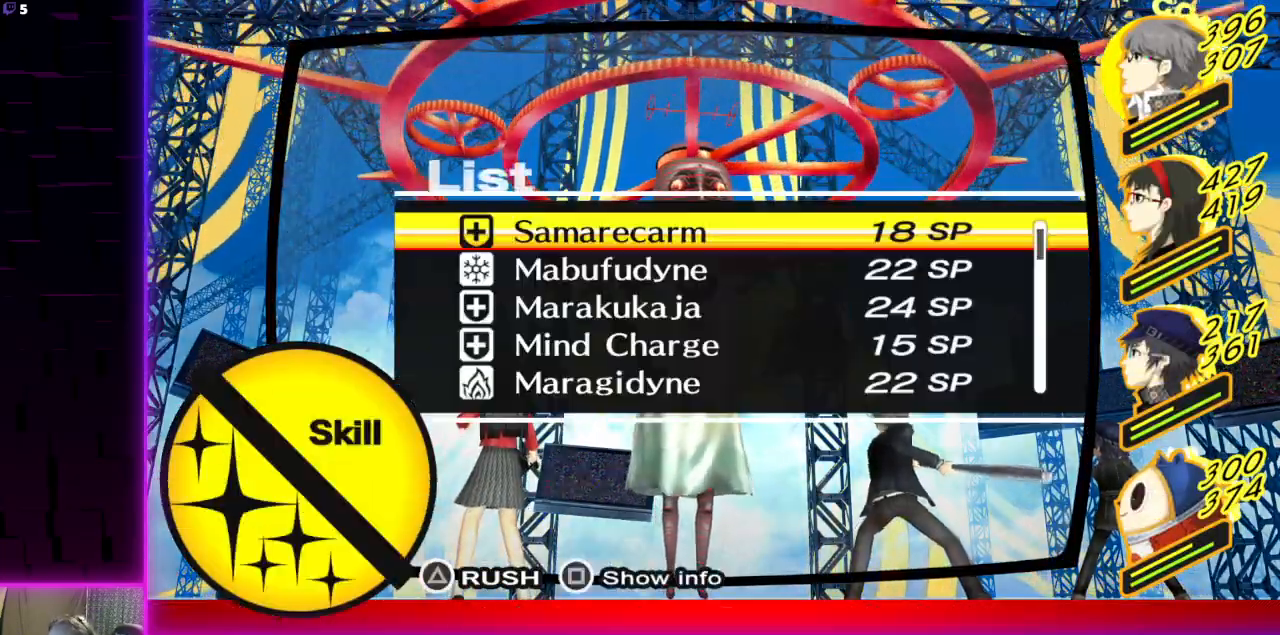
{"buttons": ["DPAD_DOWN"], "left_stick": "center", "right_stick": "center", "events": [[133, "DPAD_DOWN", "down"]]}
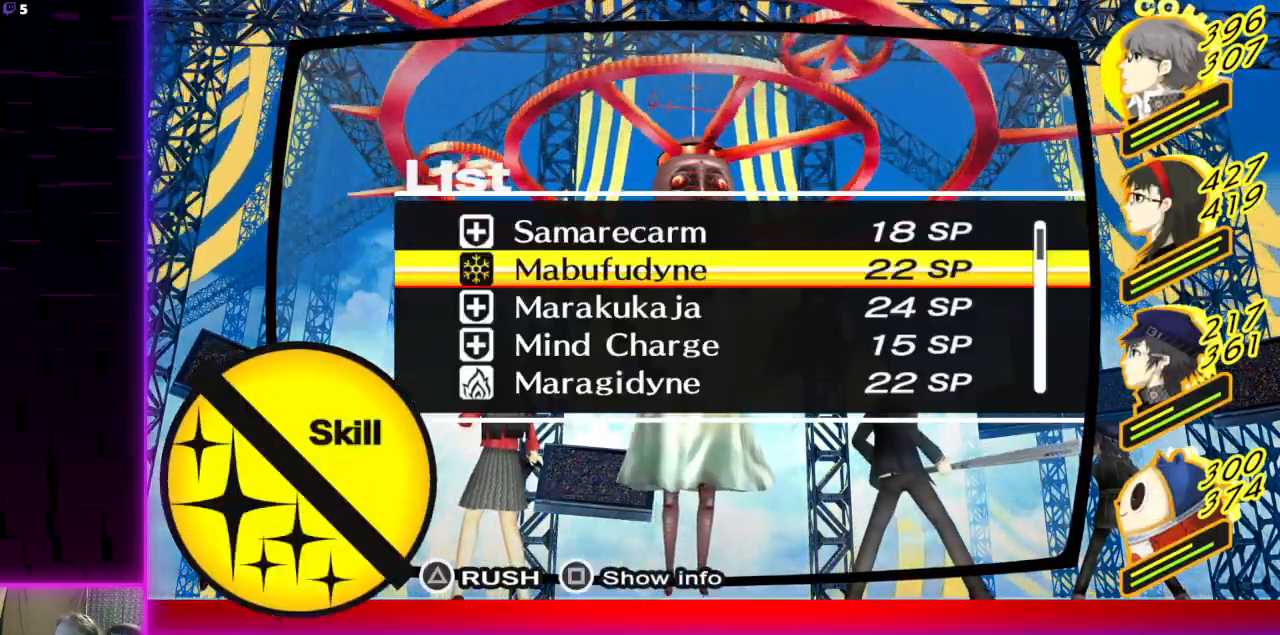
{"buttons": [], "left_stick": "center", "right_stick": "center", "events": [[67, "DPAD_DOWN", "up"], [100, "DPAD_DOWN", "down"], [200, "DPAD_DOWN", "up"]]}
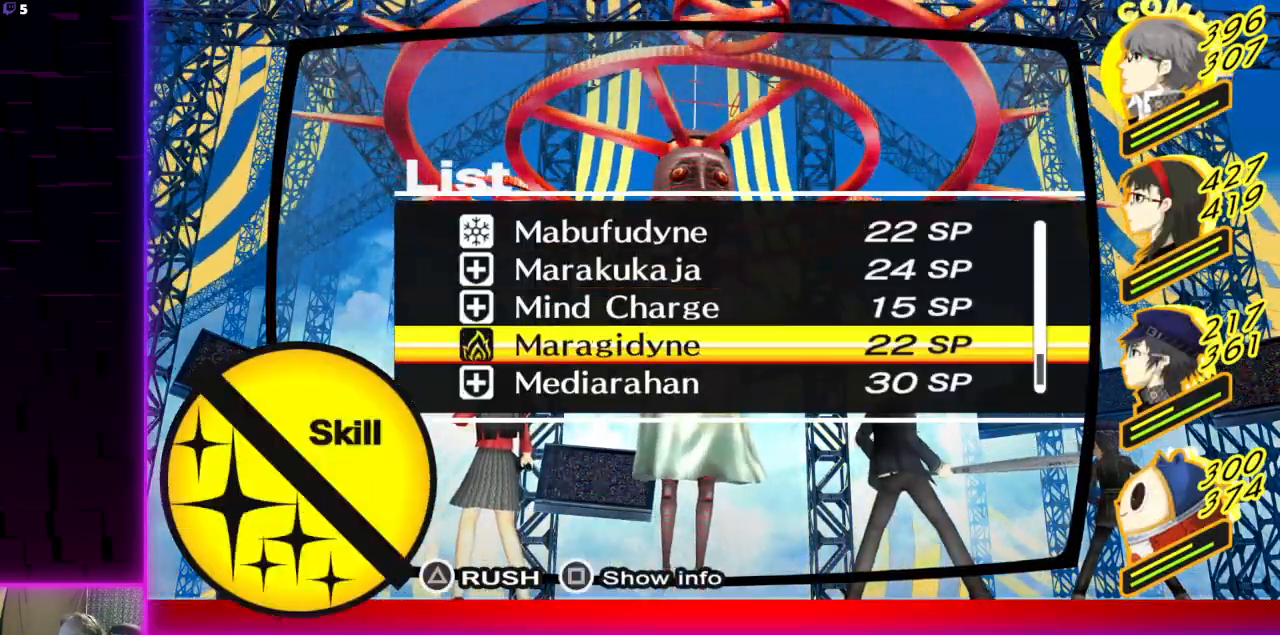
{"buttons": [], "left_stick": "center", "right_stick": "center", "events": [[333, "DPAD_DOWN", "down"], [433, "DPAD_DOWN", "up"]]}
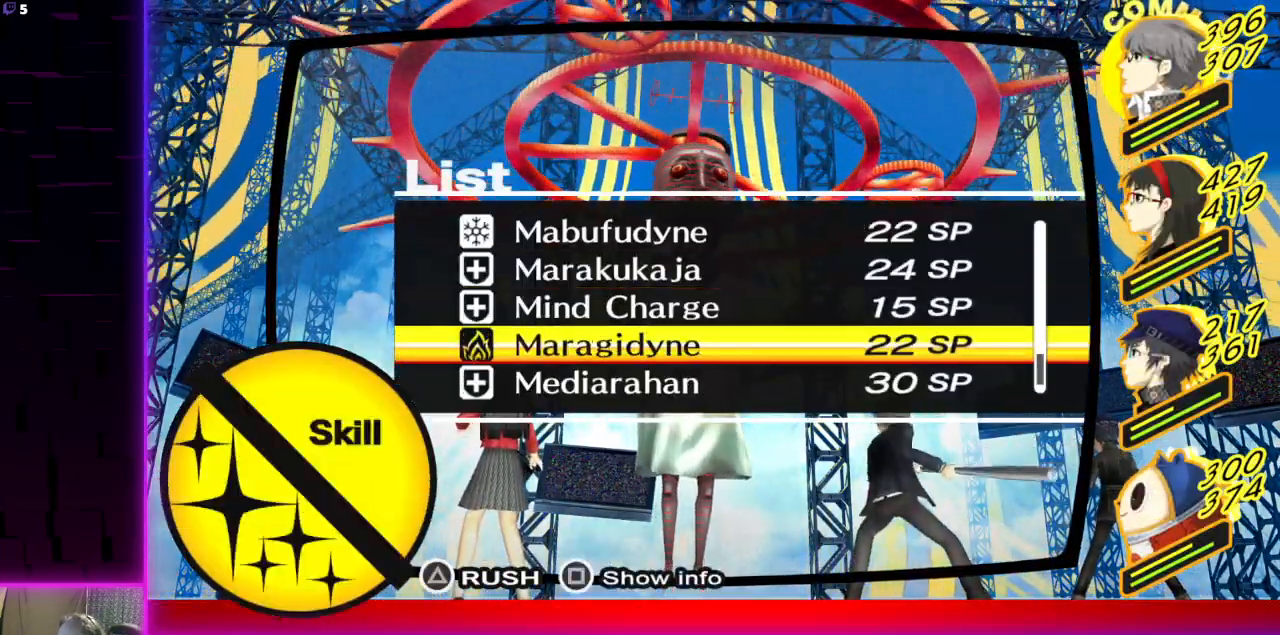
{"buttons": [], "left_stick": "center", "right_stick": "center", "events": [[100, "DPAD_UP", "down"], [200, "DPAD_UP", "up"]]}
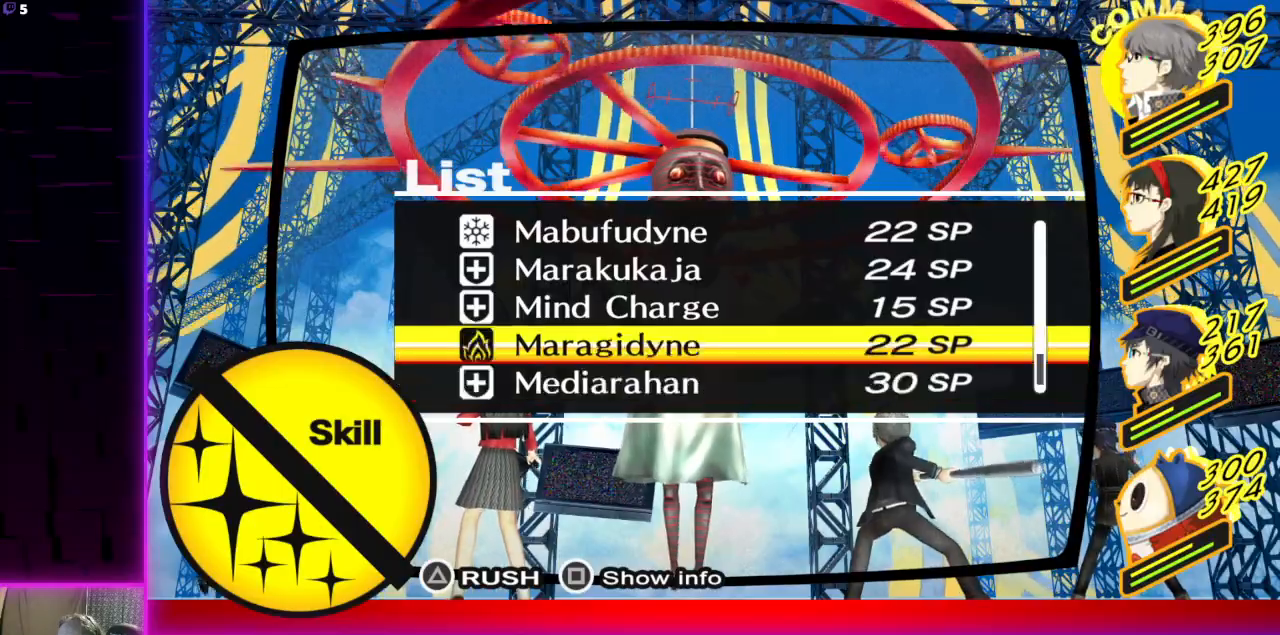
{"buttons": [], "left_stick": "center", "right_stick": "center", "events": []}
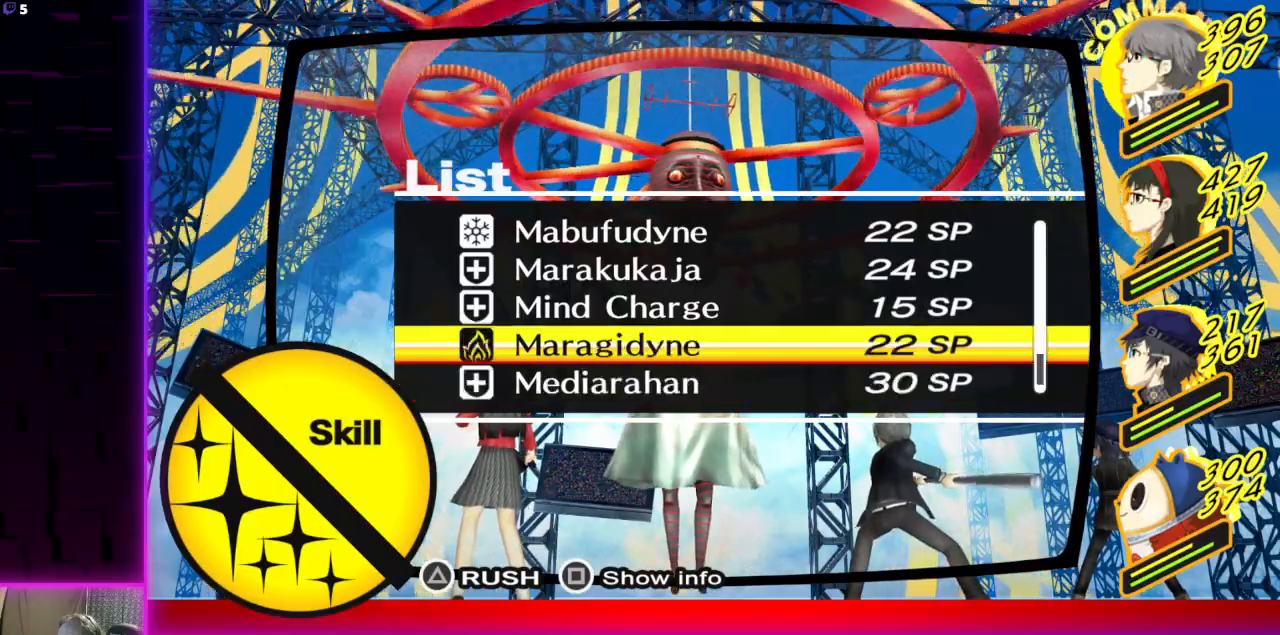
{"buttons": ["X"], "left_stick": "center", "right_stick": "center", "events": [[167, "DPAD_UP", "down"], [234, "DPAD_UP", "up"], [300, "DPAD_UP", "down"], [400, "DPAD_UP", "up"], [434, "X", "down"]]}
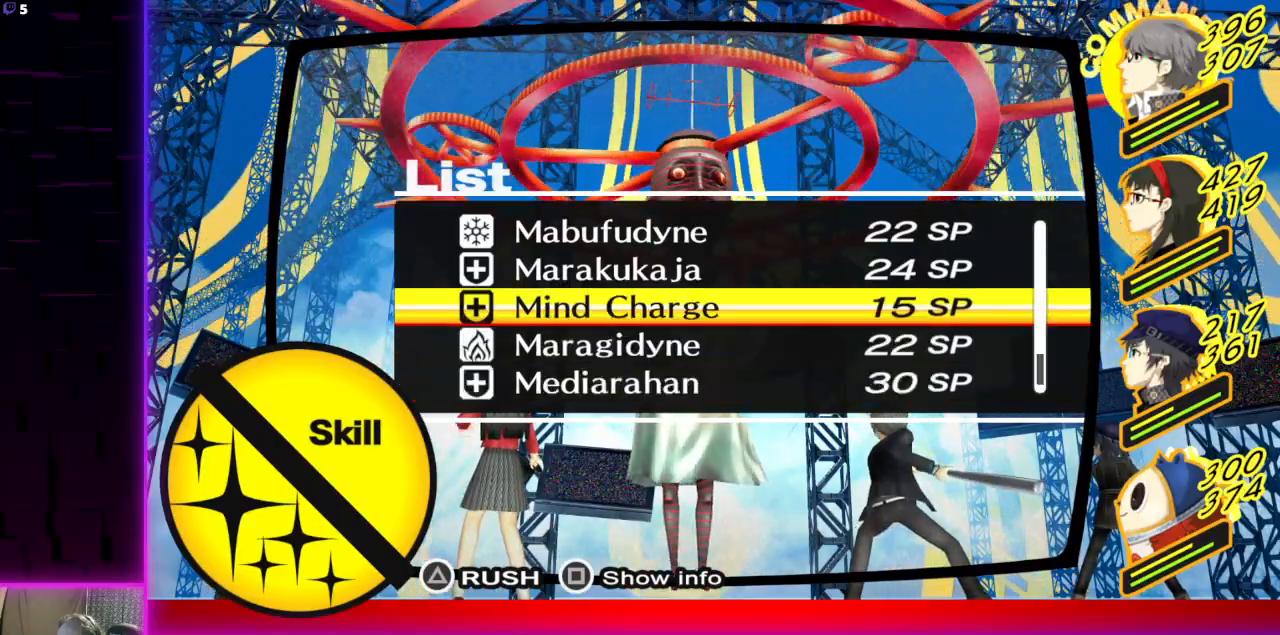
{"buttons": [], "left_stick": "center", "right_stick": "center", "events": [[33, "X", "up"]]}
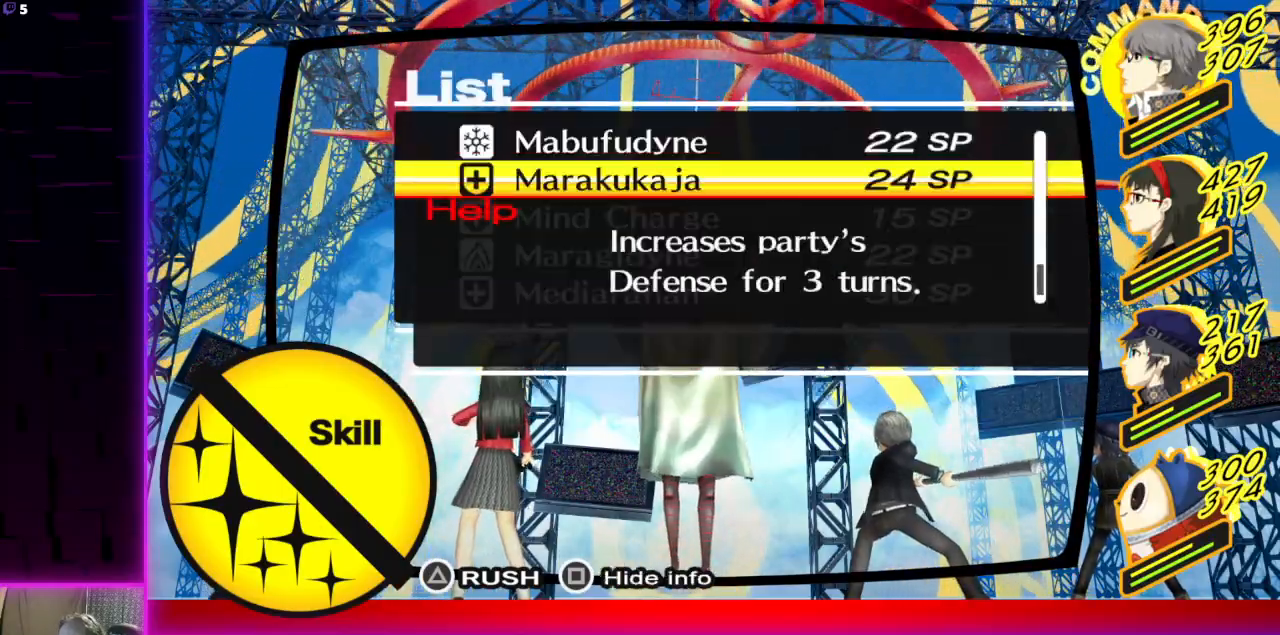
{"buttons": [], "left_stick": "center", "right_stick": "center", "events": []}
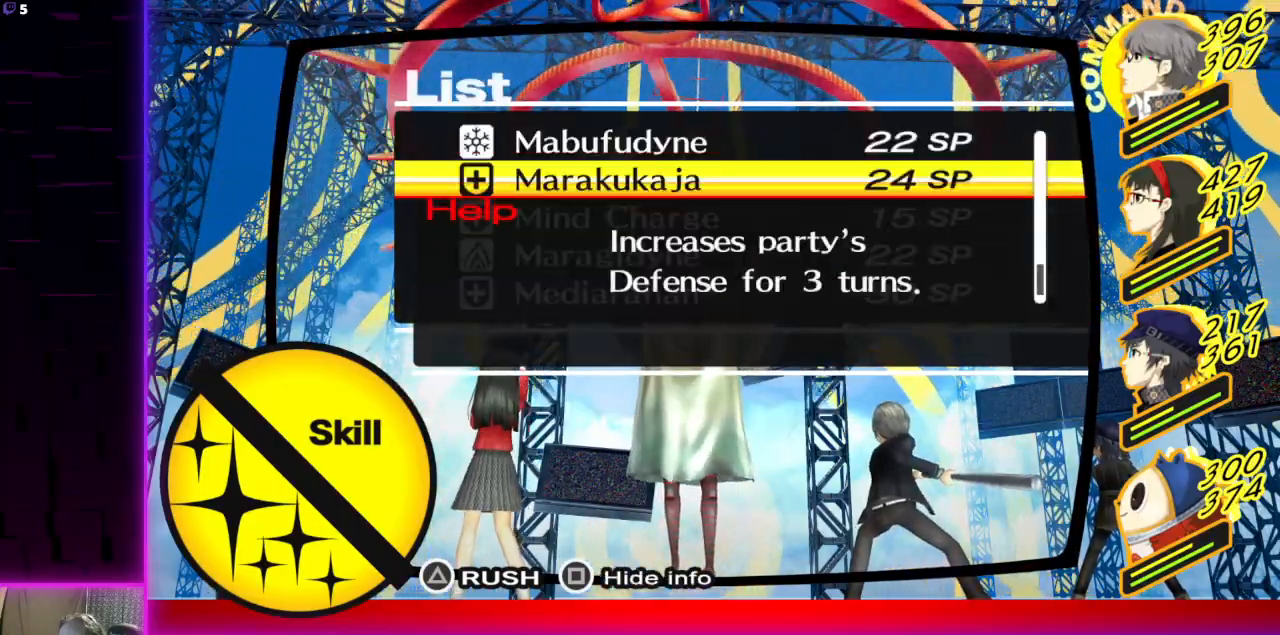
{"buttons": [], "left_stick": "center", "right_stick": "center", "events": []}
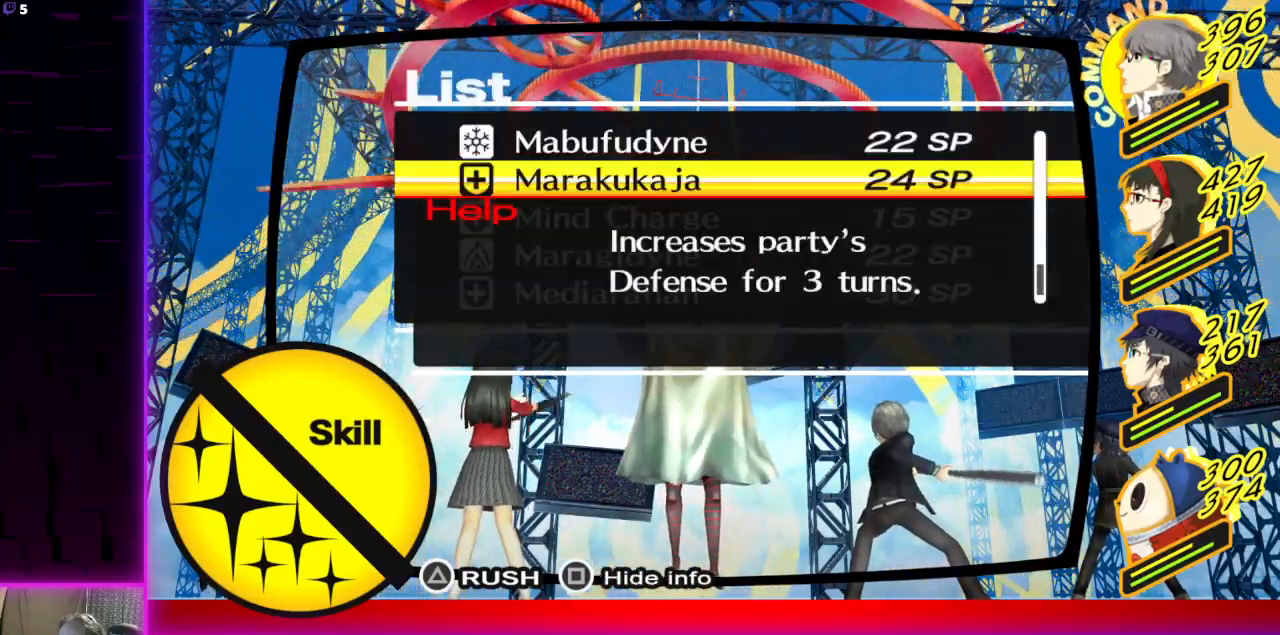
{"buttons": [], "left_stick": "center", "right_stick": "center", "events": [[334, "A", "down"], [467, "A", "up"]]}
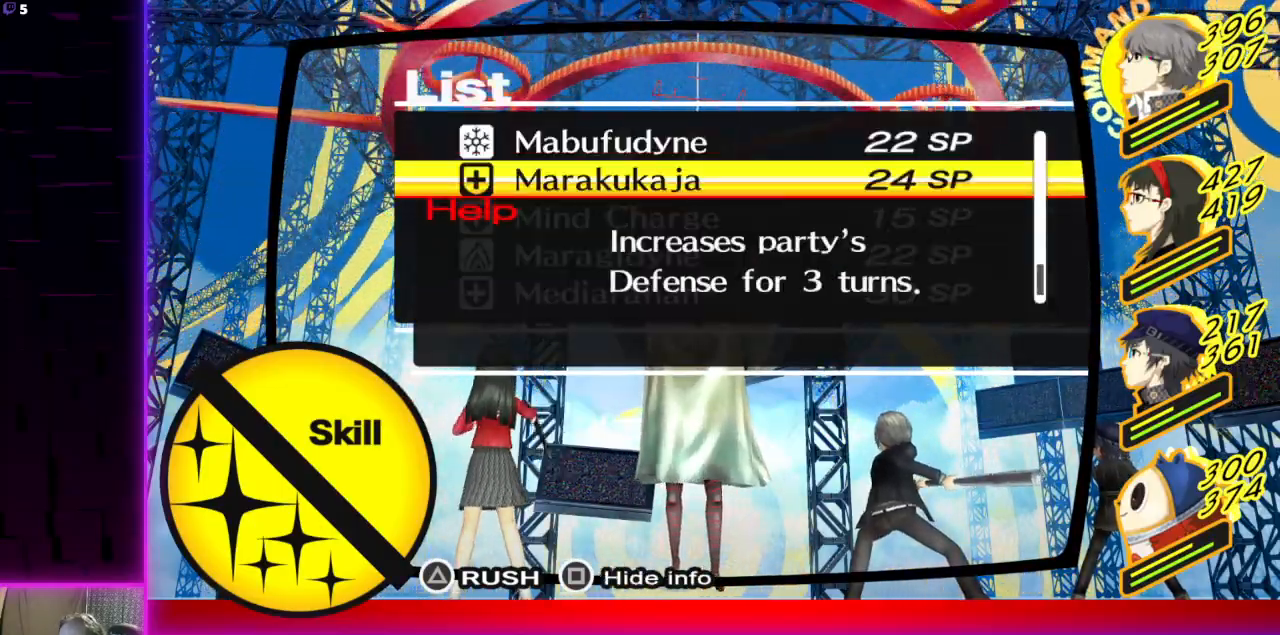
{"buttons": [], "left_stick": "center", "right_stick": "center", "events": [[400, "A", "down"], [500, "A", "up"]]}